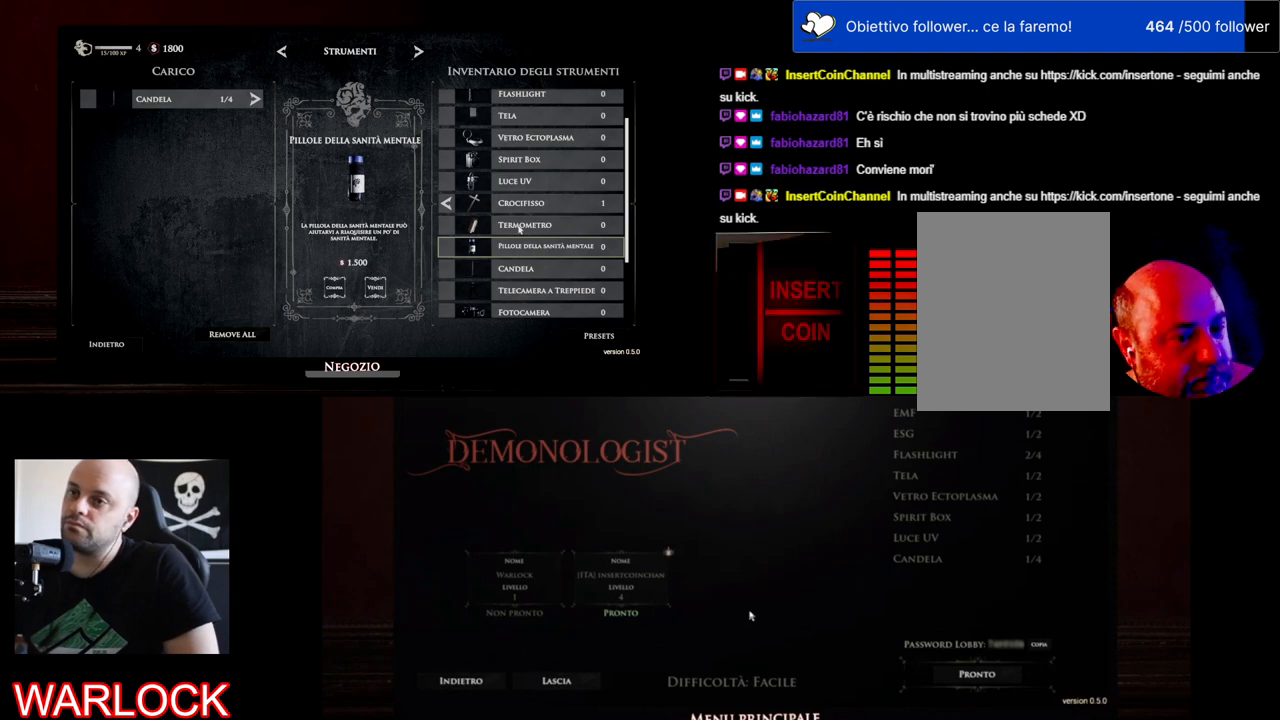
Gameplay with keyboard and mouse; each line is a JSON object with the keys and mouse buttons held at the frame after it. "events" lists presses ("down") and releases ("up") of "a", "c", "ctrl", "d", "e", "f", "q", "r", "s", "shift", "space", "tab", "w", "x", "z", "mouse_left", "mouse_wheel" and "mouse_right" between this image and that frame as [ms after this image, input, new state], when the widget could be followed in between. "mouse_left", "mouse_wheel", "mouse_right" = the "left", "wheel", "right" buttons of the "mouse" list. No other keys are recorded. "wheel" means that the mouse wheel is clicked or scrolled. Mouse movement is not recorded.
{"keys": [], "mouse": [], "events": [[384, "mouse_left", "down"], [484, "mouse_left", "up"]]}
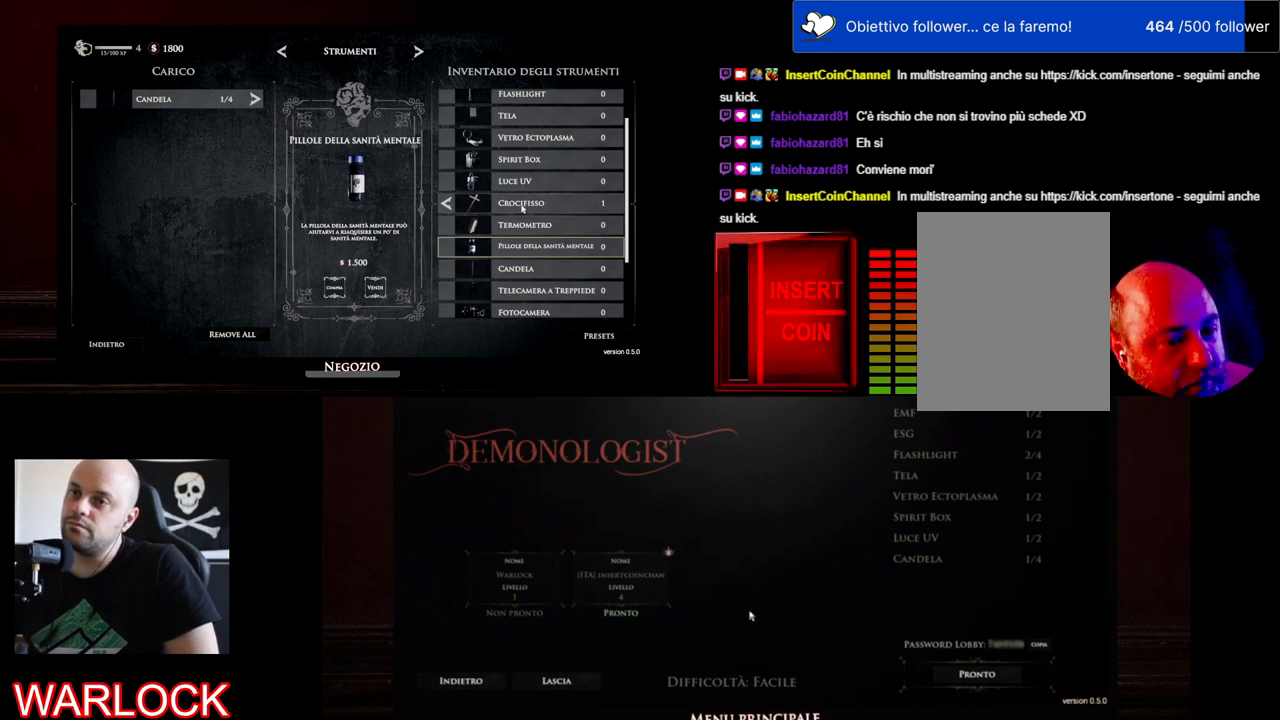
{"keys": [], "mouse": [], "events": []}
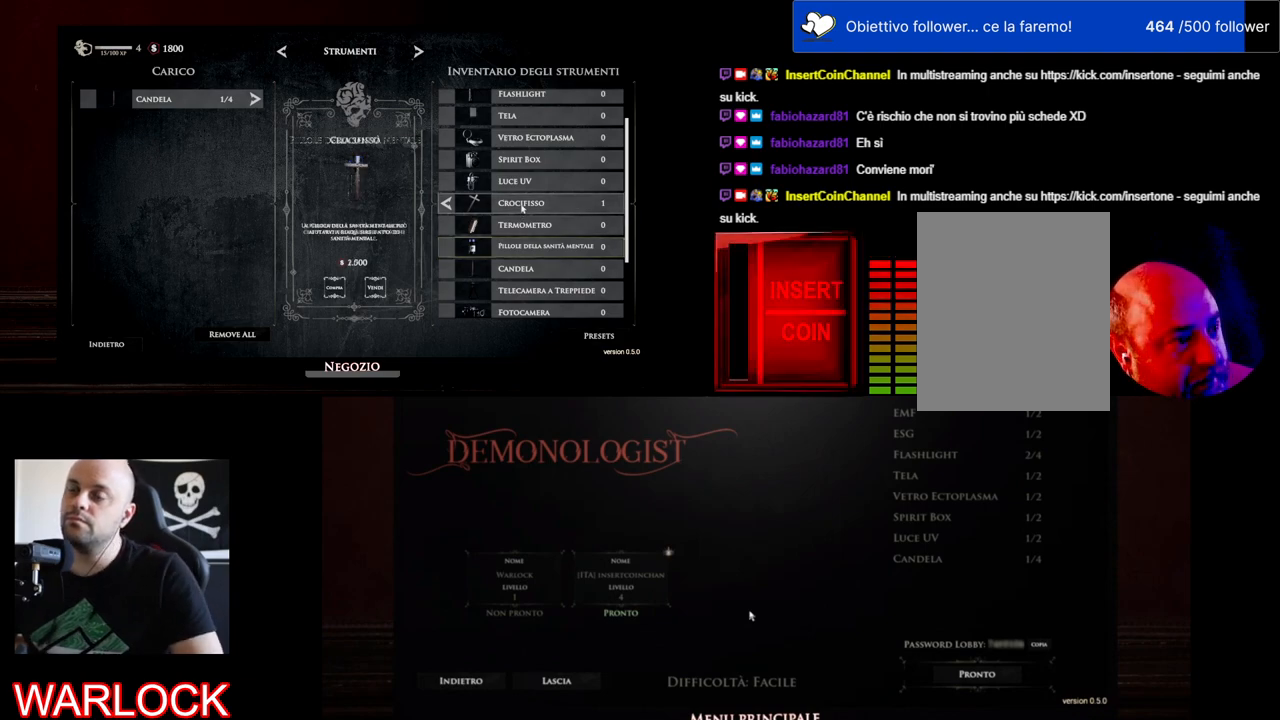
{"keys": [], "mouse": [], "events": []}
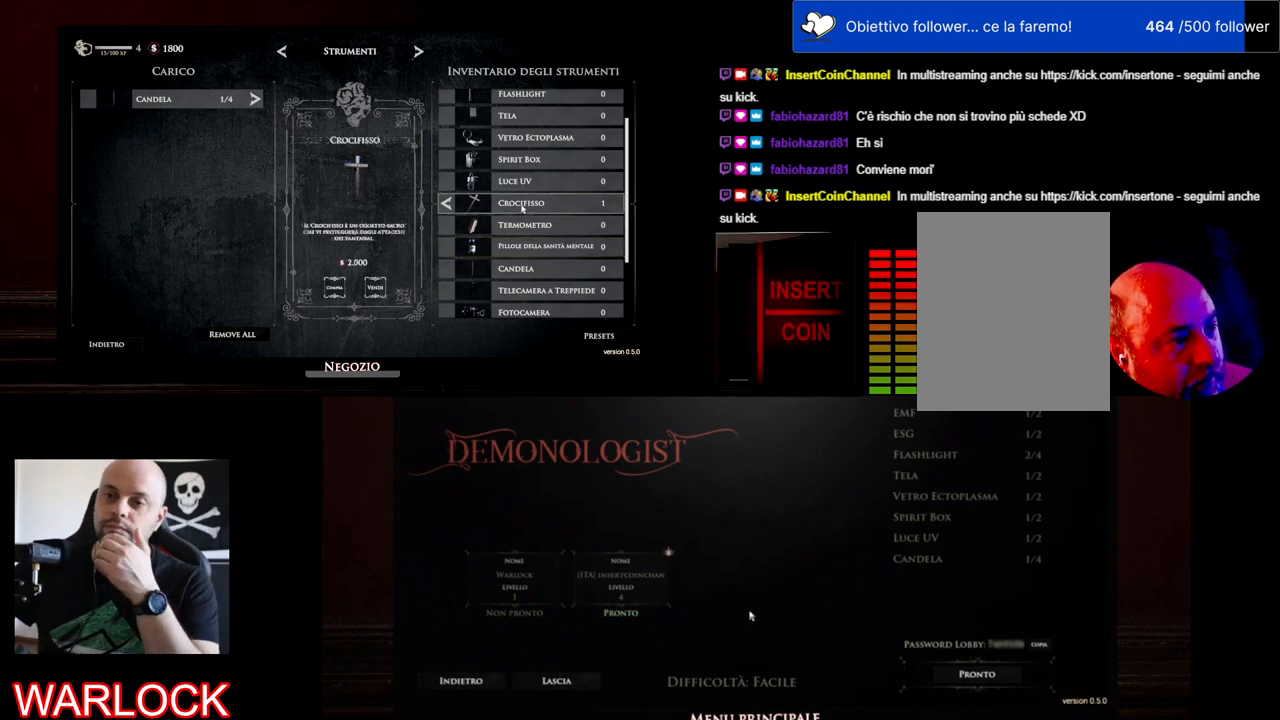
{"keys": [], "mouse": [], "events": []}
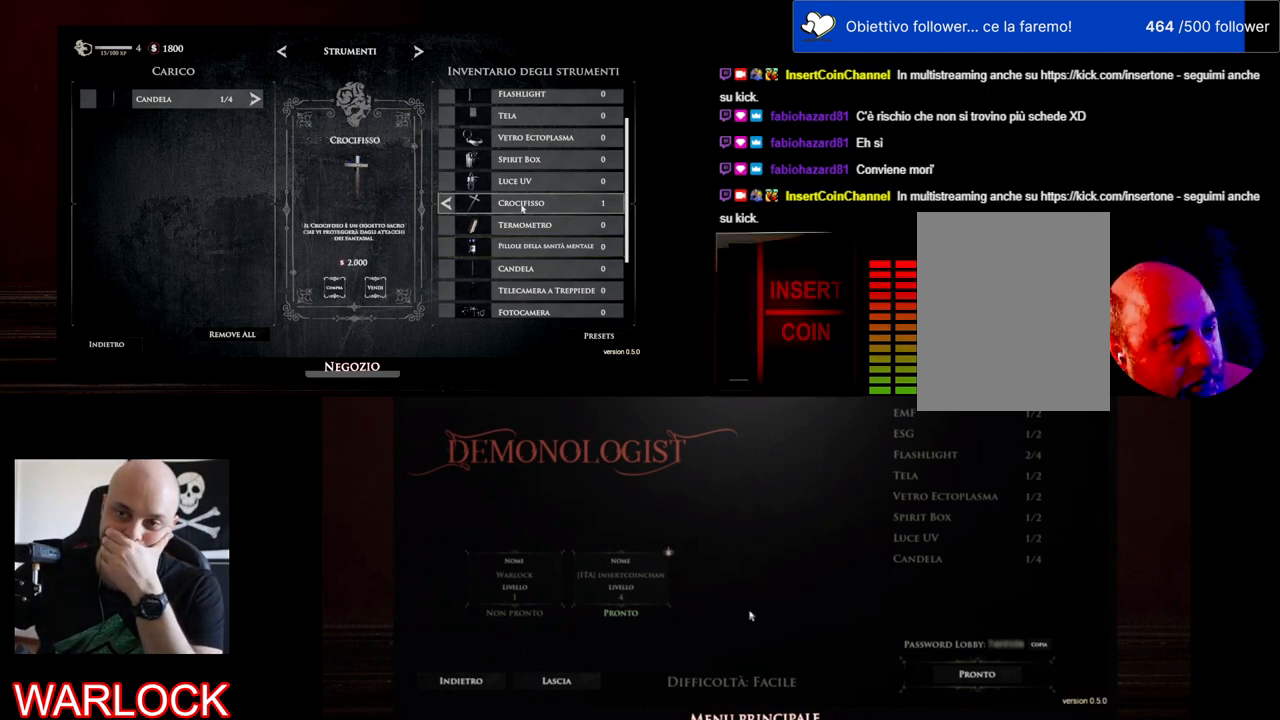
{"keys": [], "mouse": [], "events": []}
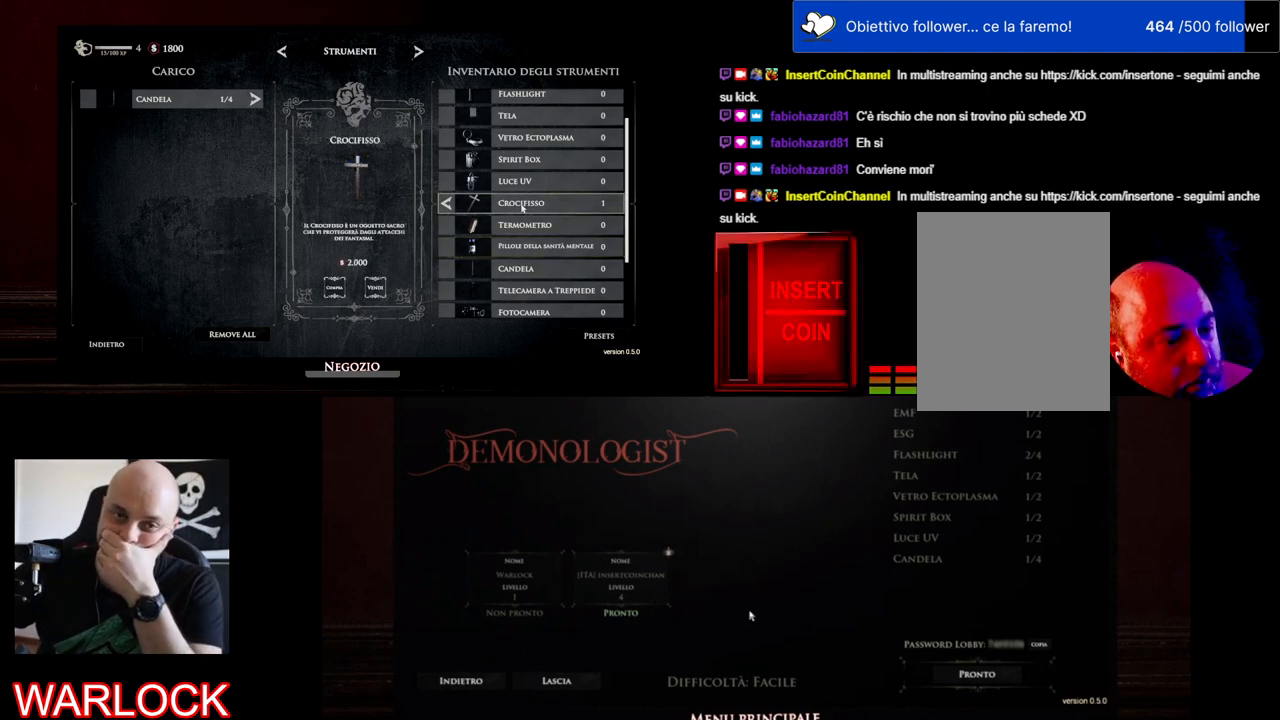
{"keys": [], "mouse": [], "events": []}
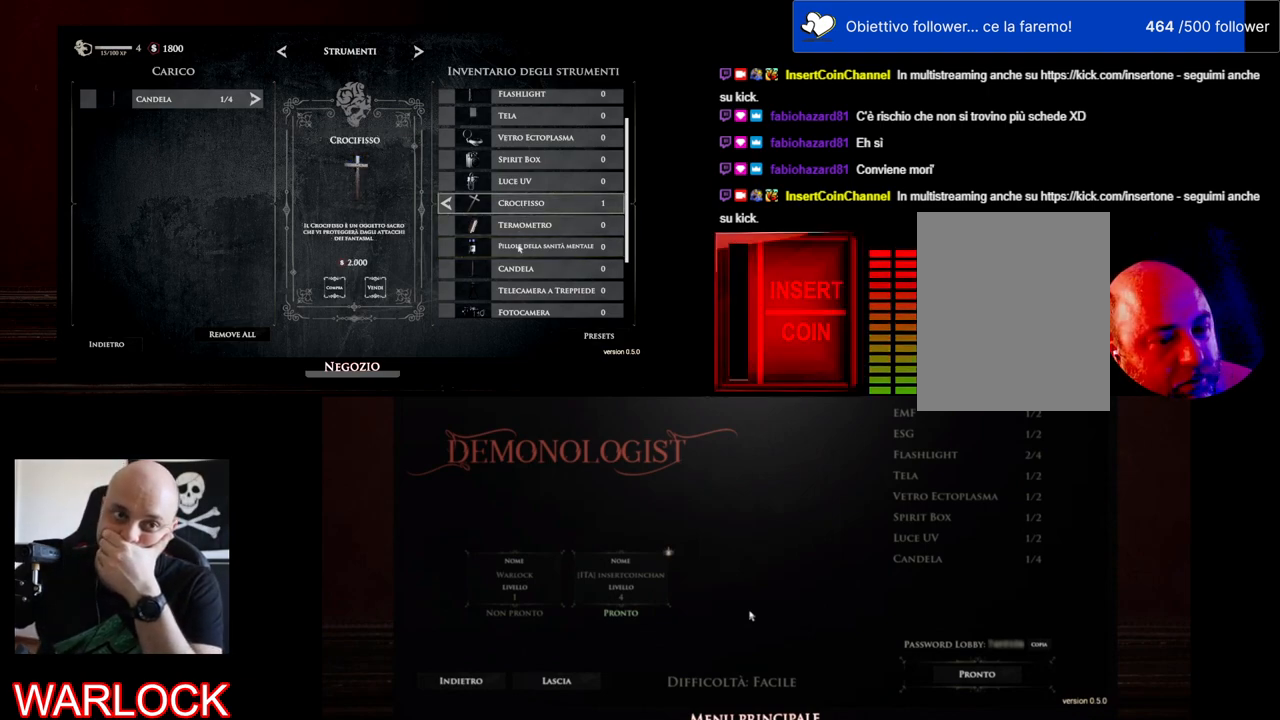
{"keys": [], "mouse": [], "events": []}
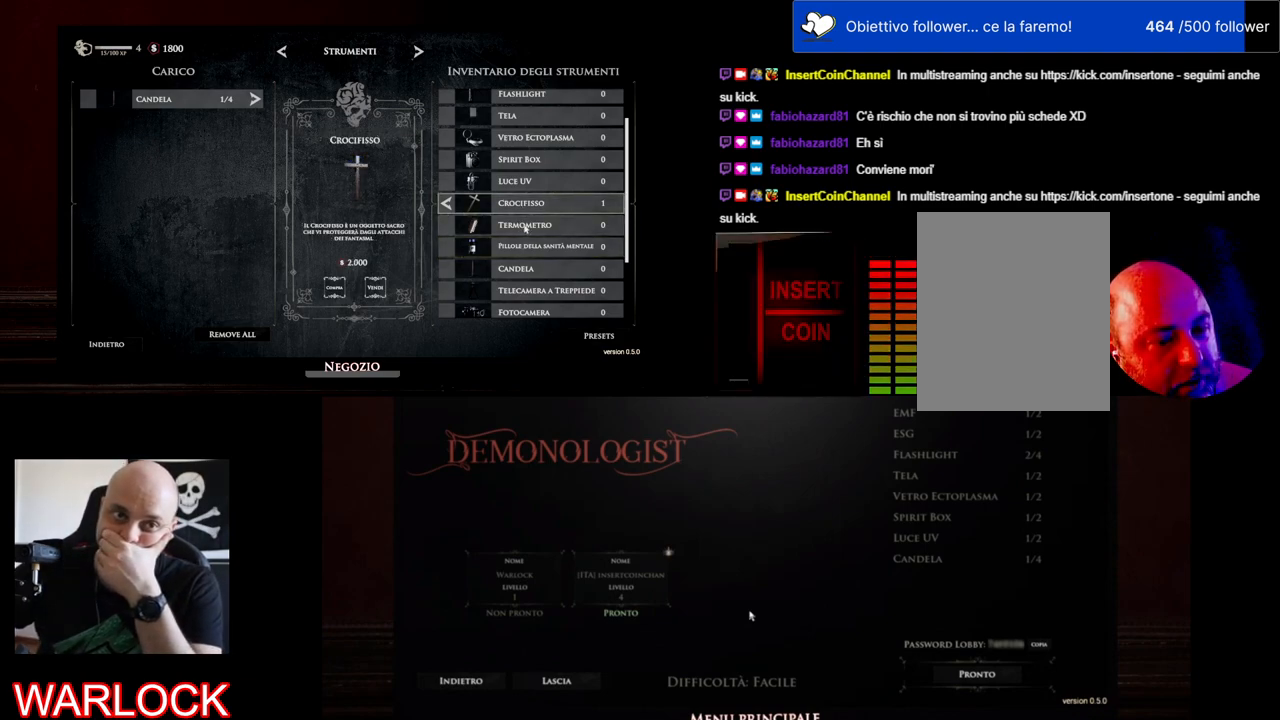
{"keys": [], "mouse": [], "events": [[150, "mouse_left", "down"], [284, "mouse_left", "up"]]}
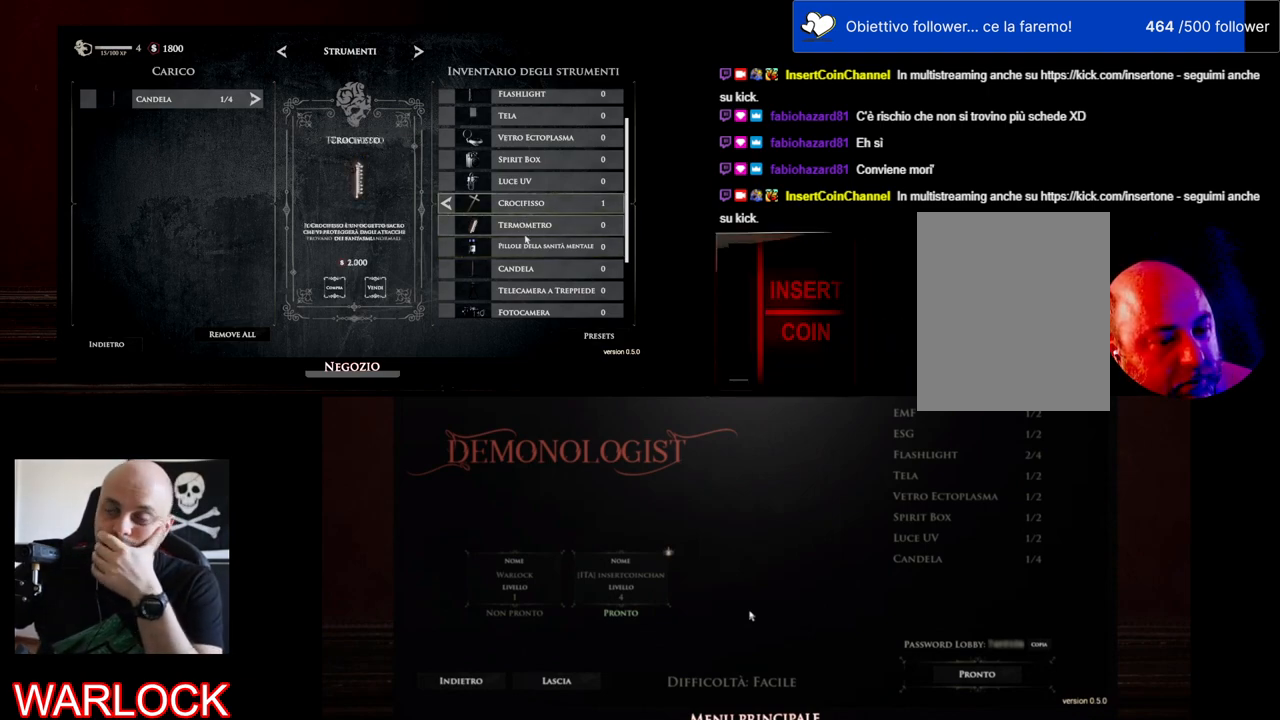
{"keys": [], "mouse": [], "events": [[184, "mouse_left", "down"], [334, "mouse_left", "up"]]}
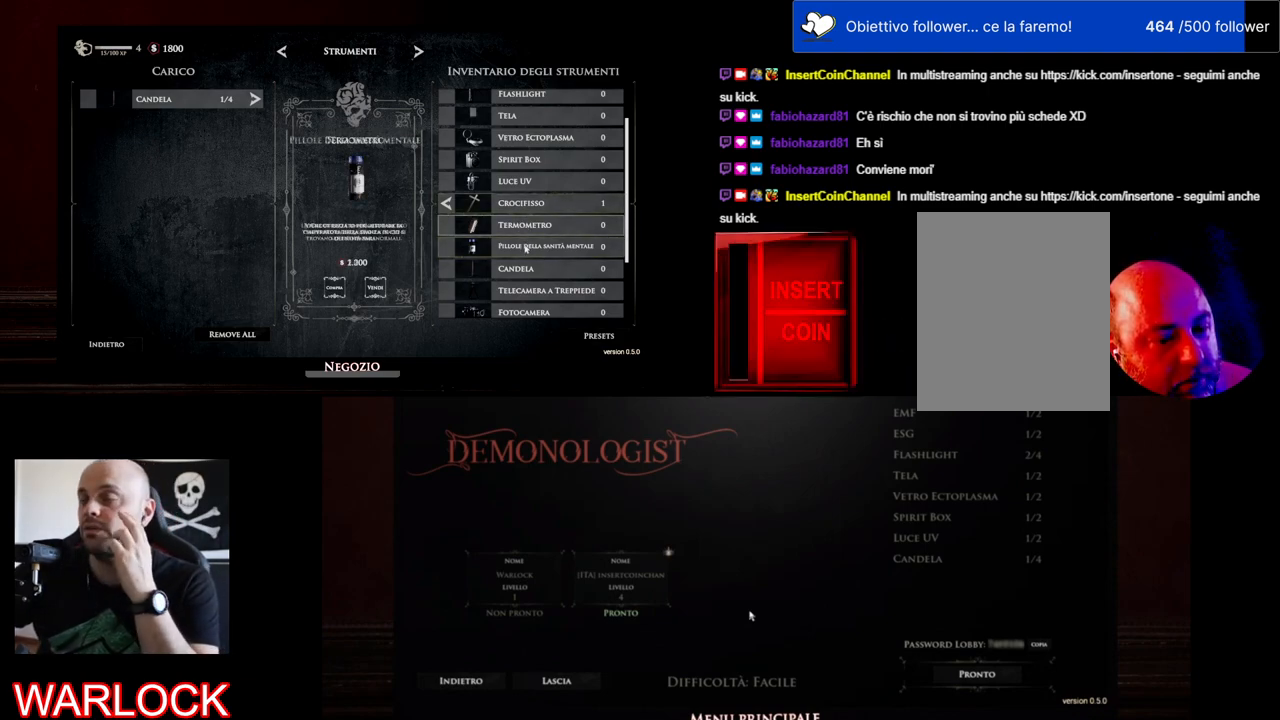
{"keys": [], "mouse": [], "events": []}
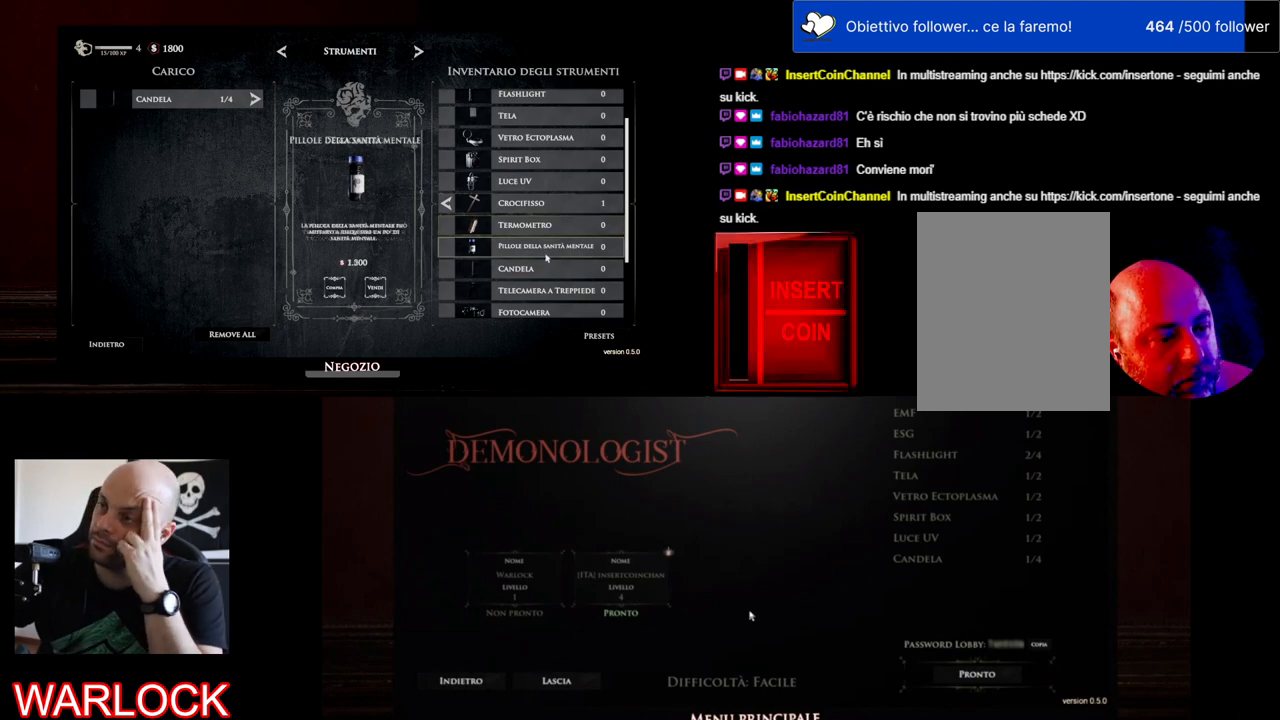
{"keys": [], "mouse": [], "events": []}
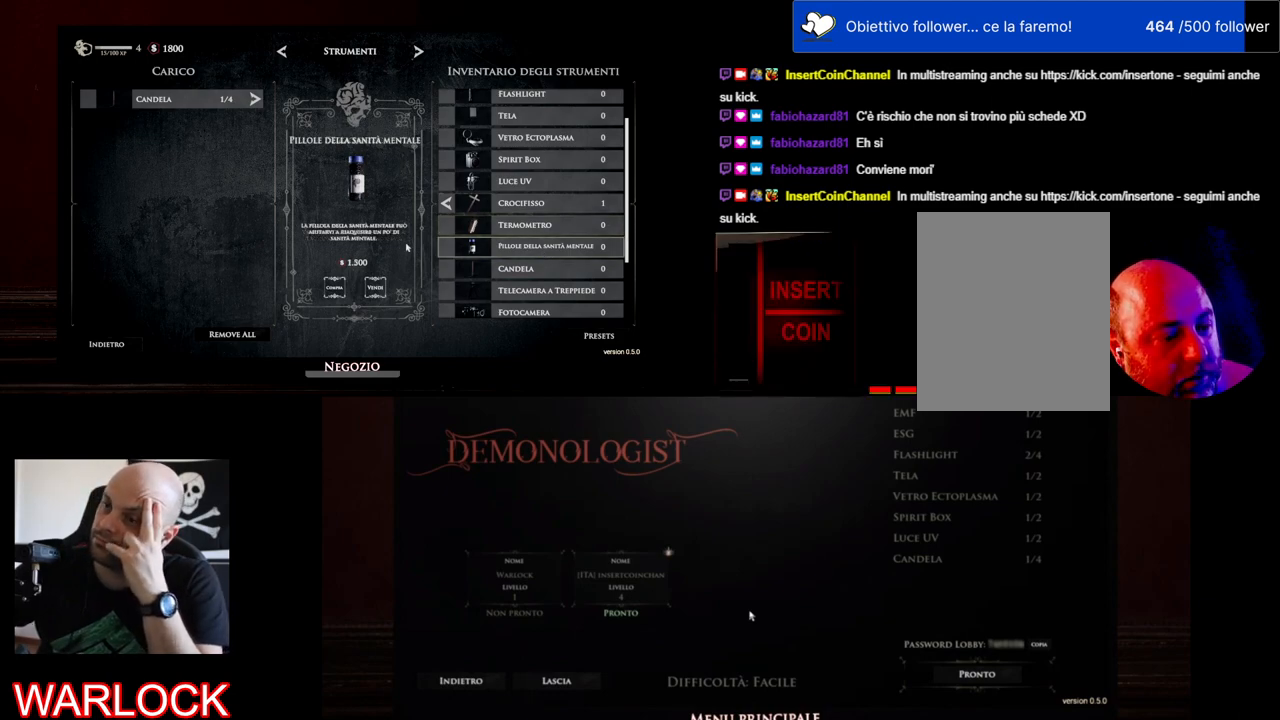
{"keys": [], "mouse": [], "events": []}
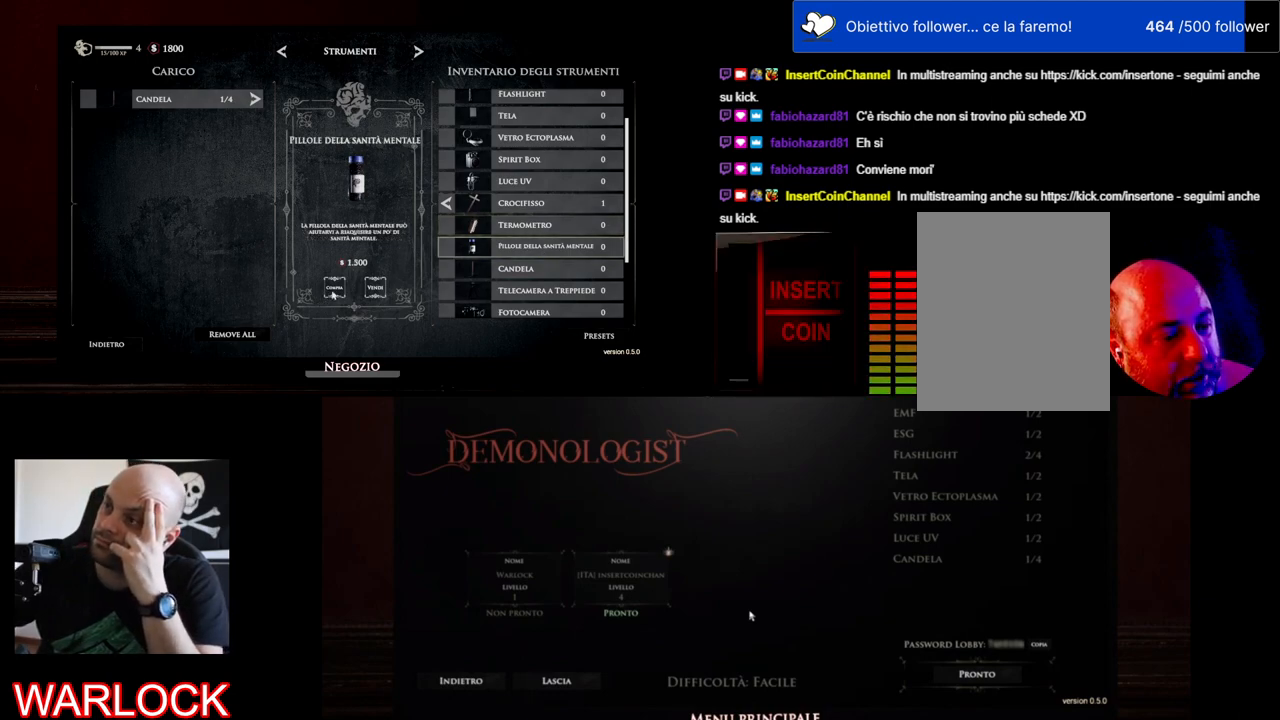
{"keys": [], "mouse": [], "events": []}
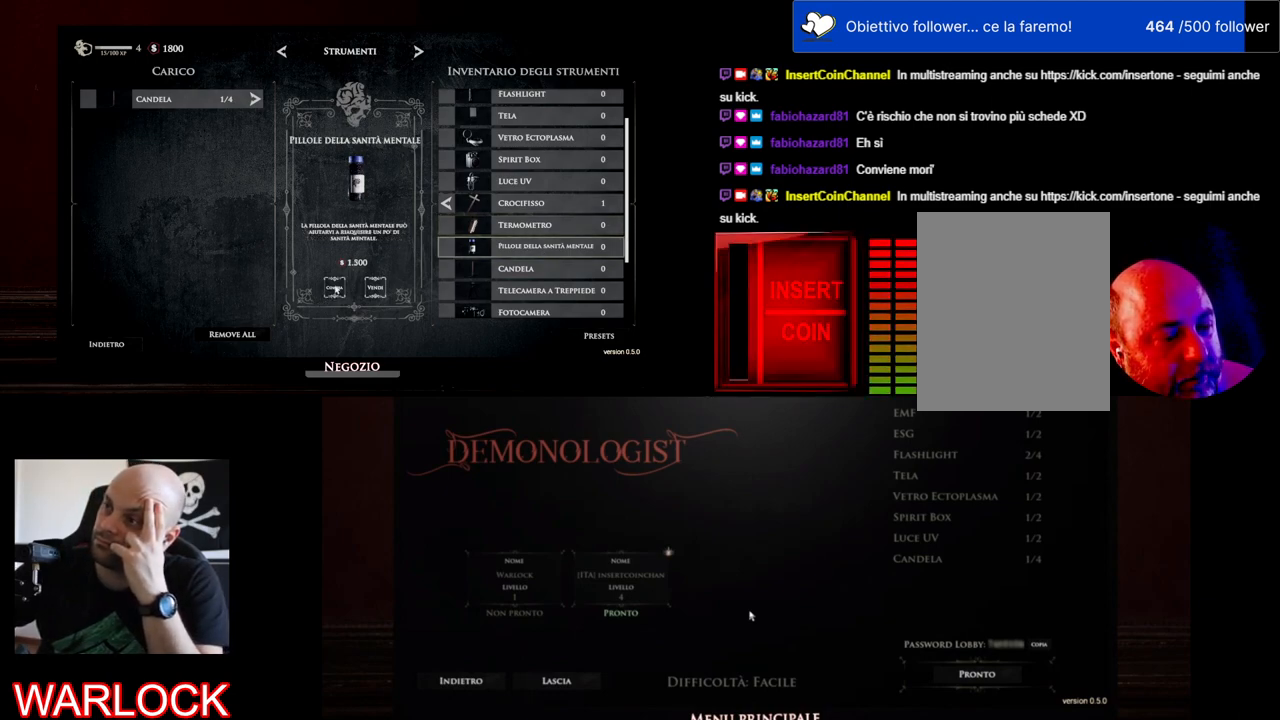
{"keys": [], "mouse": [], "events": []}
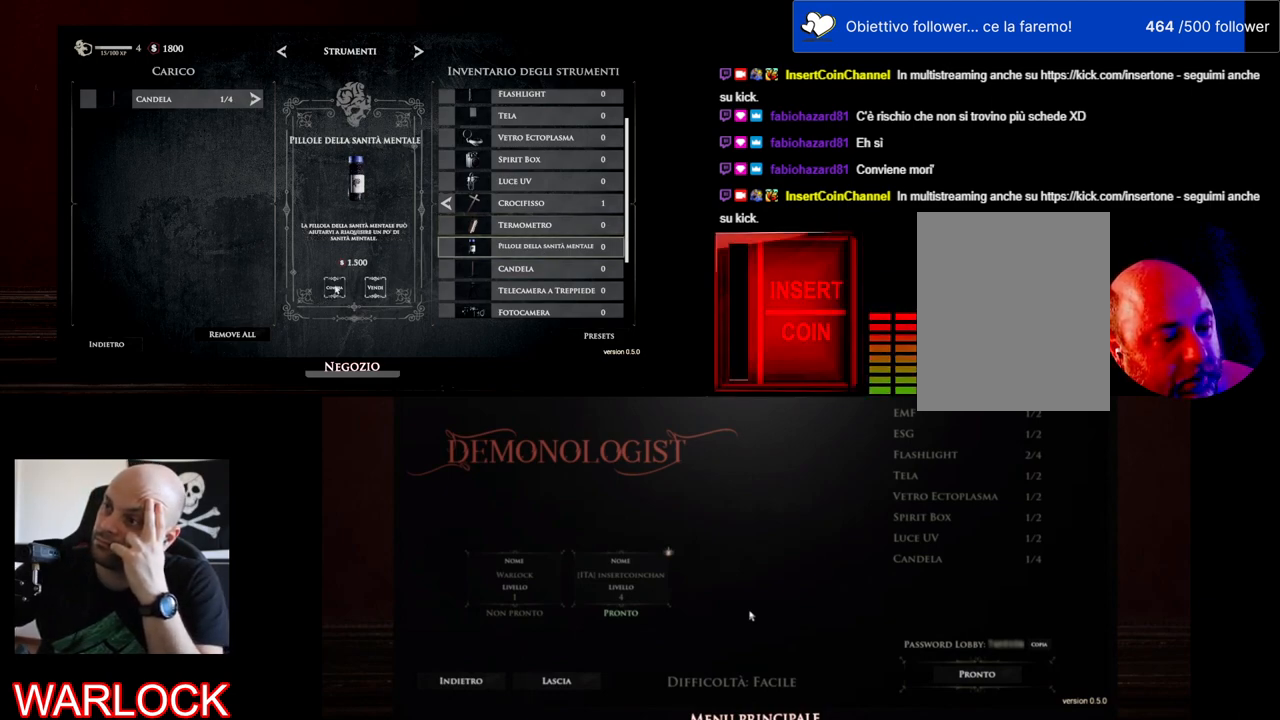
{"keys": [], "mouse": ["left"], "events": [[450, "mouse_left", "down"]]}
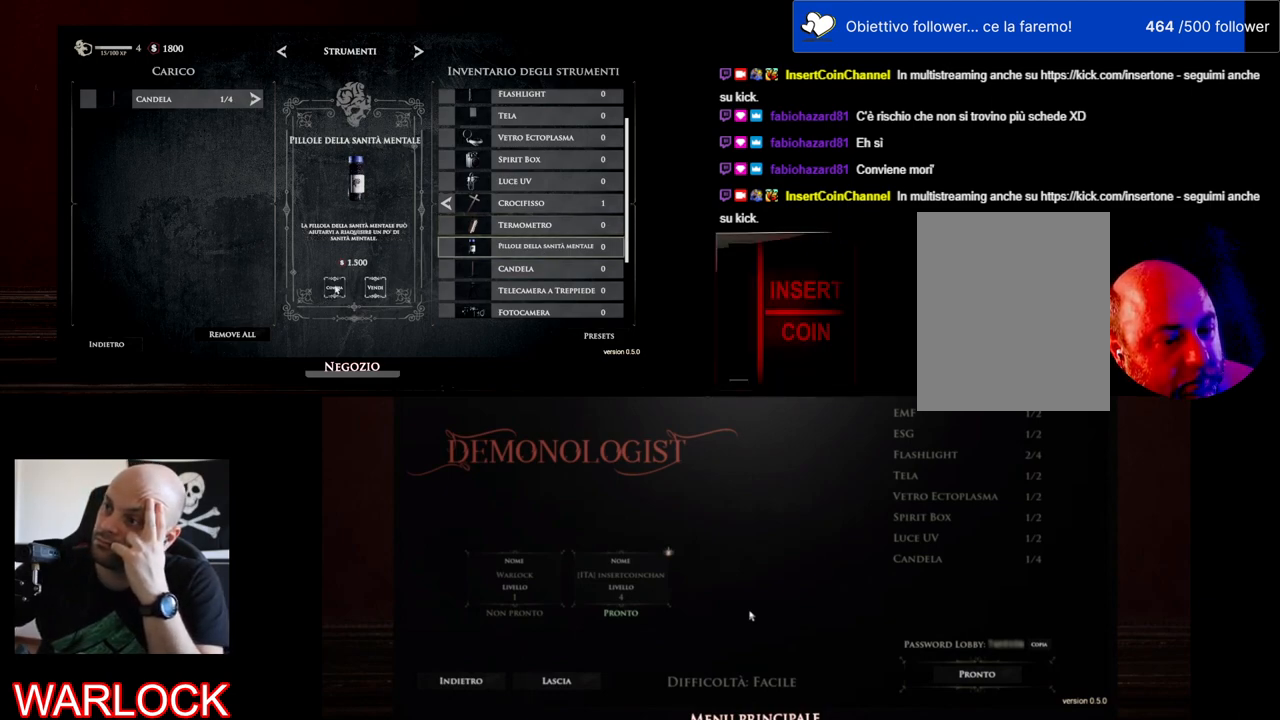
{"keys": [], "mouse": ["left"], "events": []}
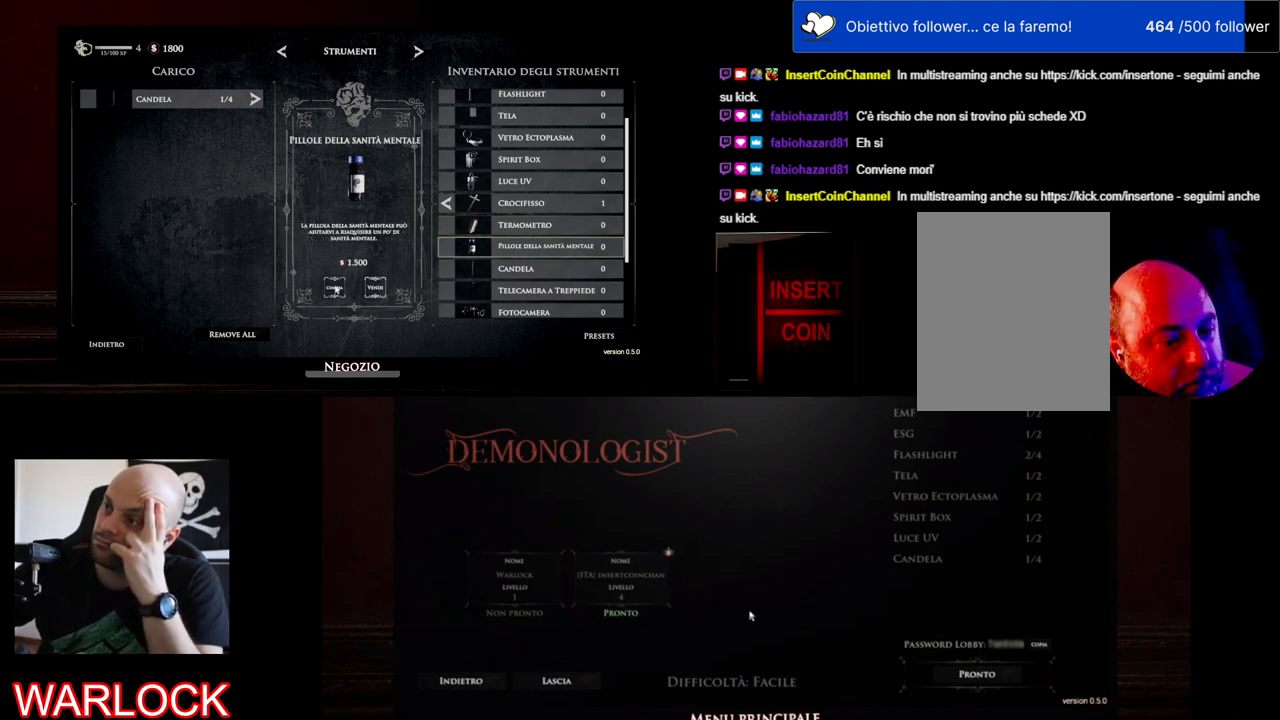
{"keys": [], "mouse": [], "events": [[17, "mouse_left", "up"]]}
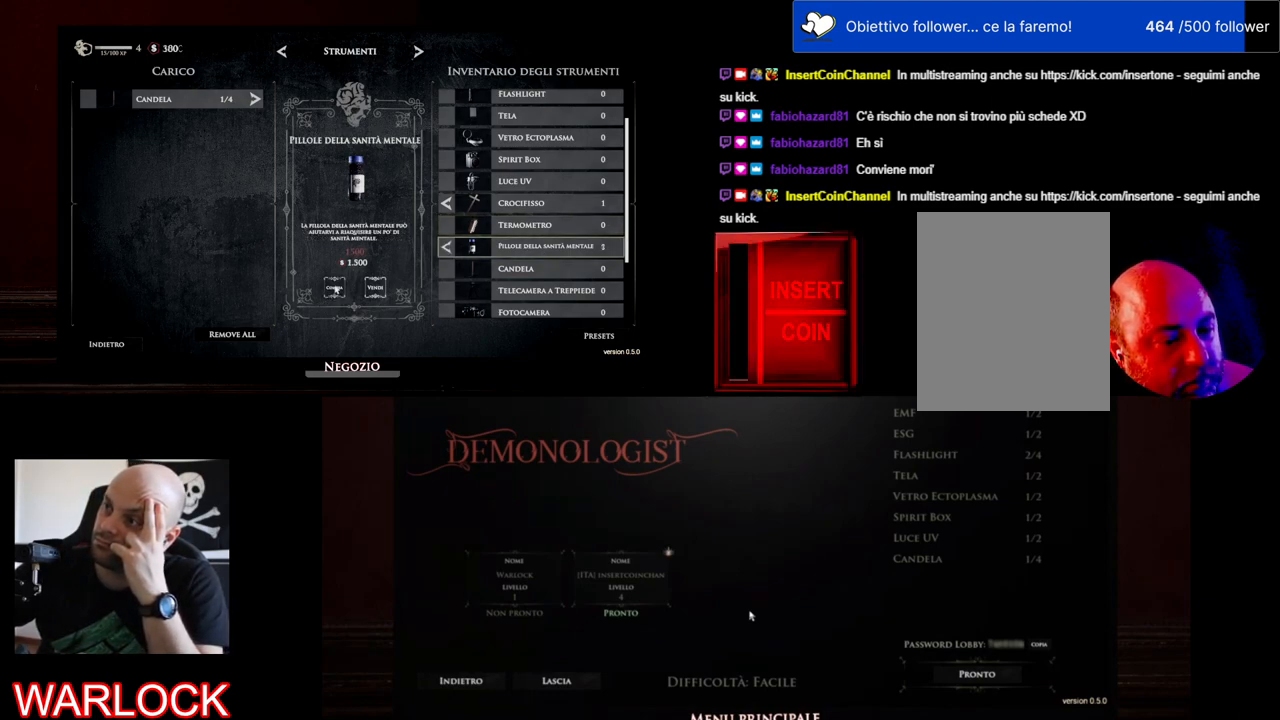
{"keys": [], "mouse": [], "events": []}
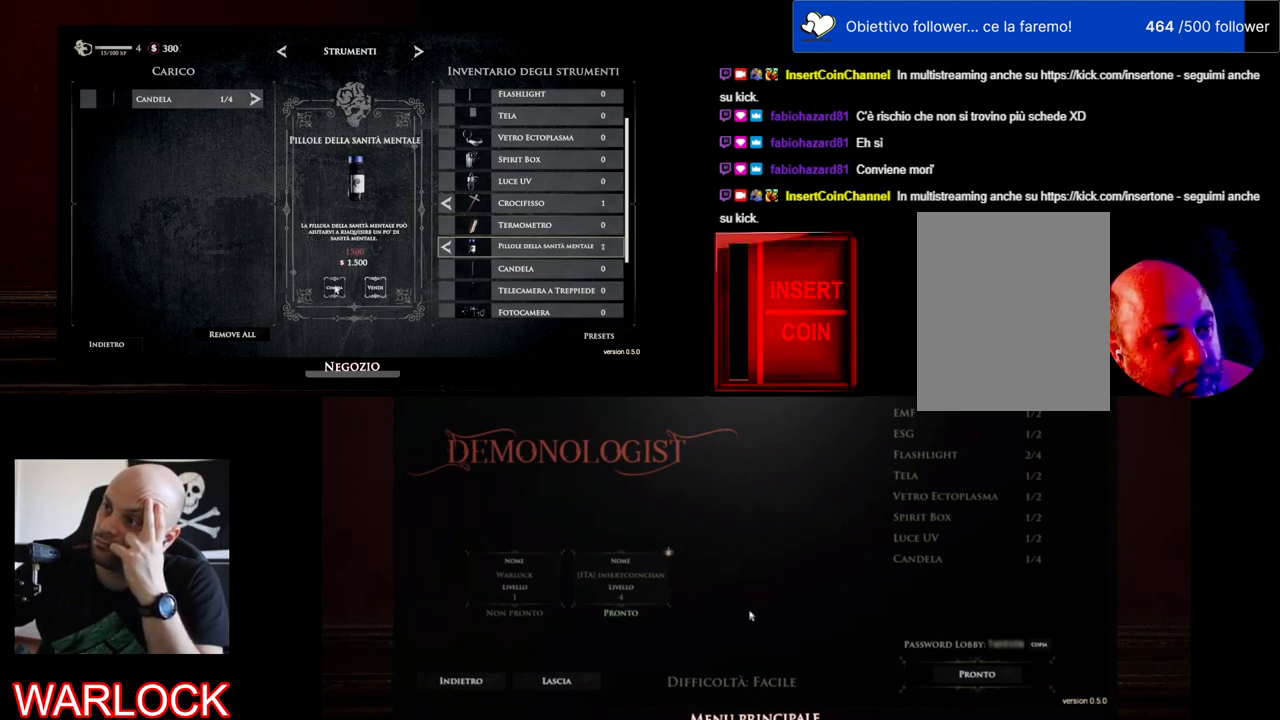
{"keys": [], "mouse": [], "events": []}
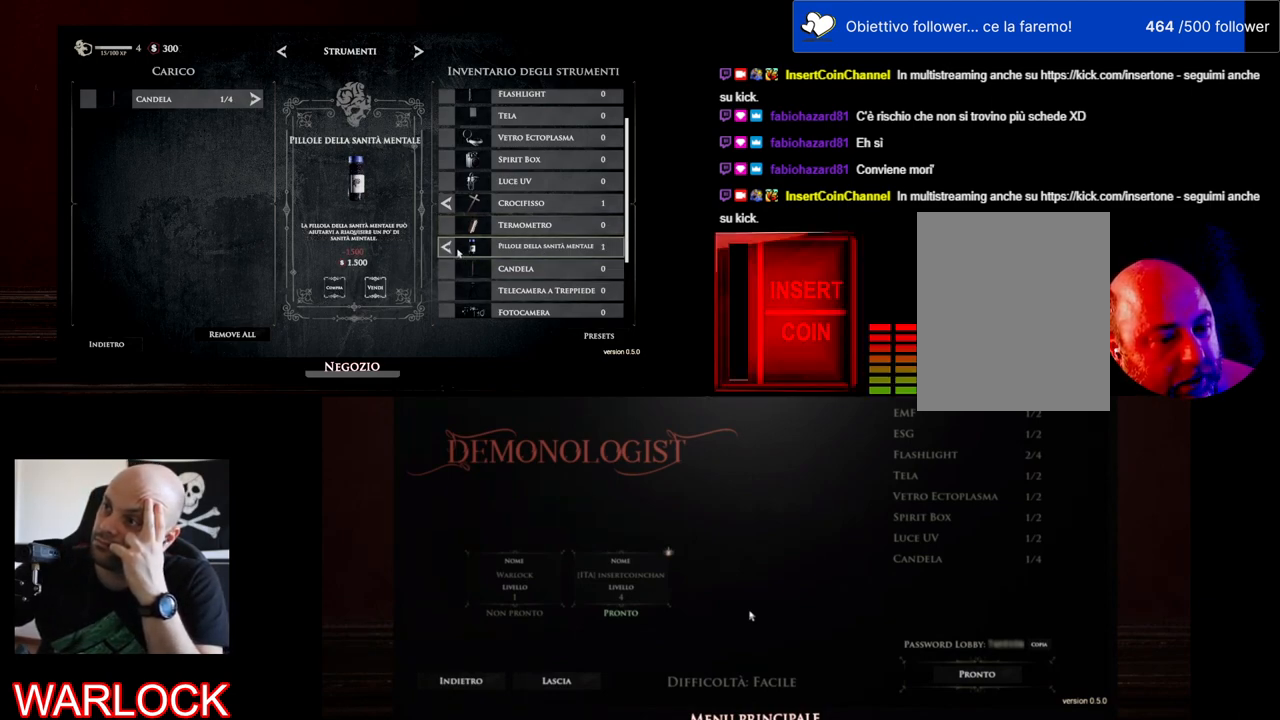
{"keys": [], "mouse": ["left"], "events": [[384, "mouse_left", "down"]]}
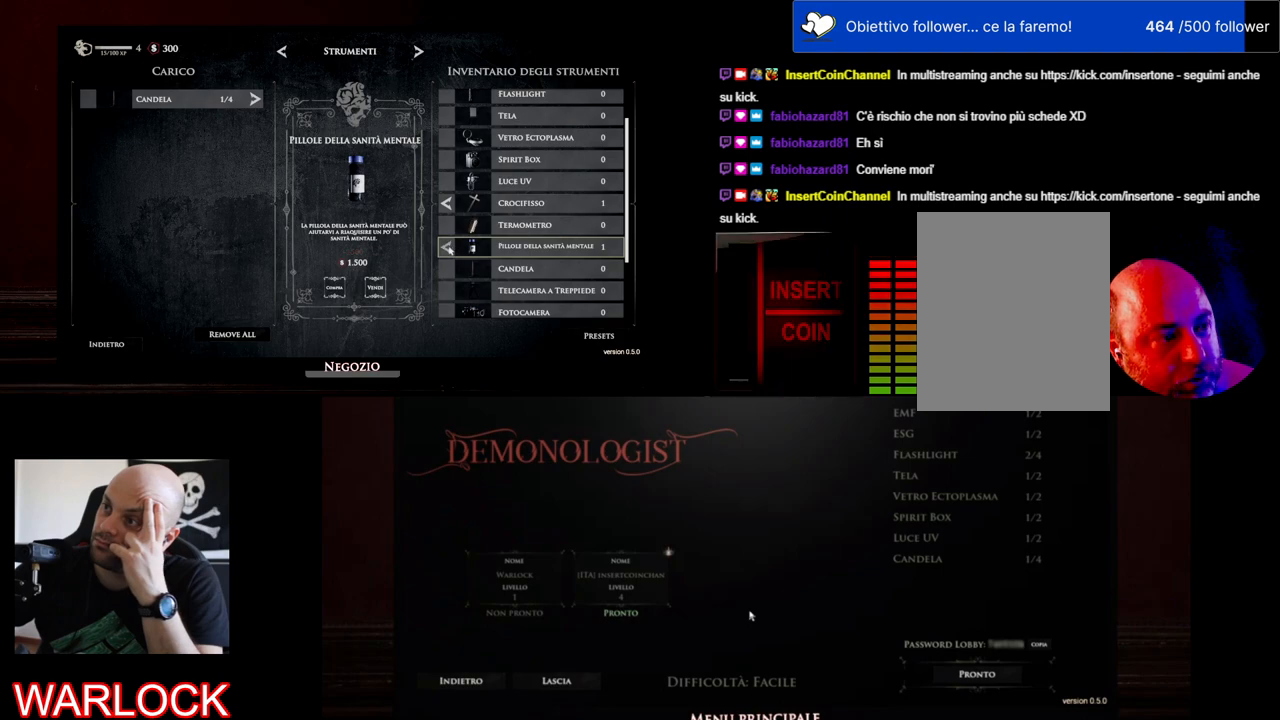
{"keys": [], "mouse": [], "events": [[50, "mouse_left", "up"]]}
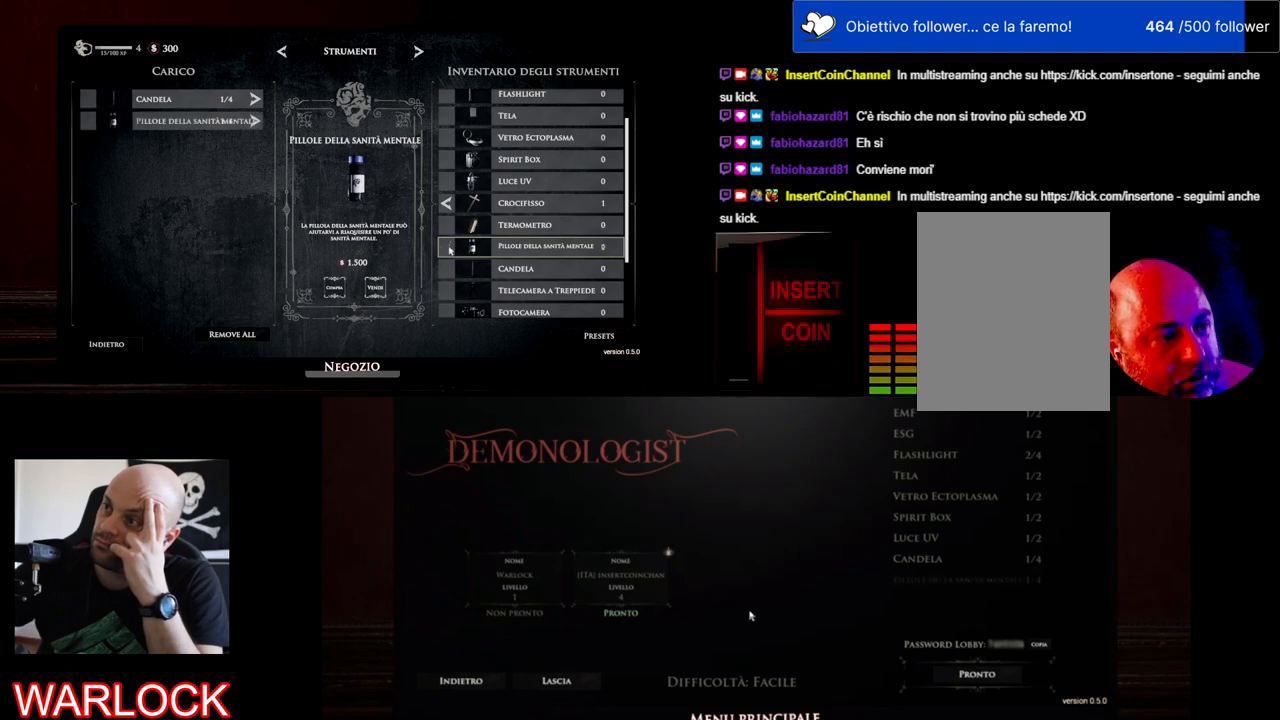
{"keys": [], "mouse": ["left"], "events": [[467, "mouse_left", "down"]]}
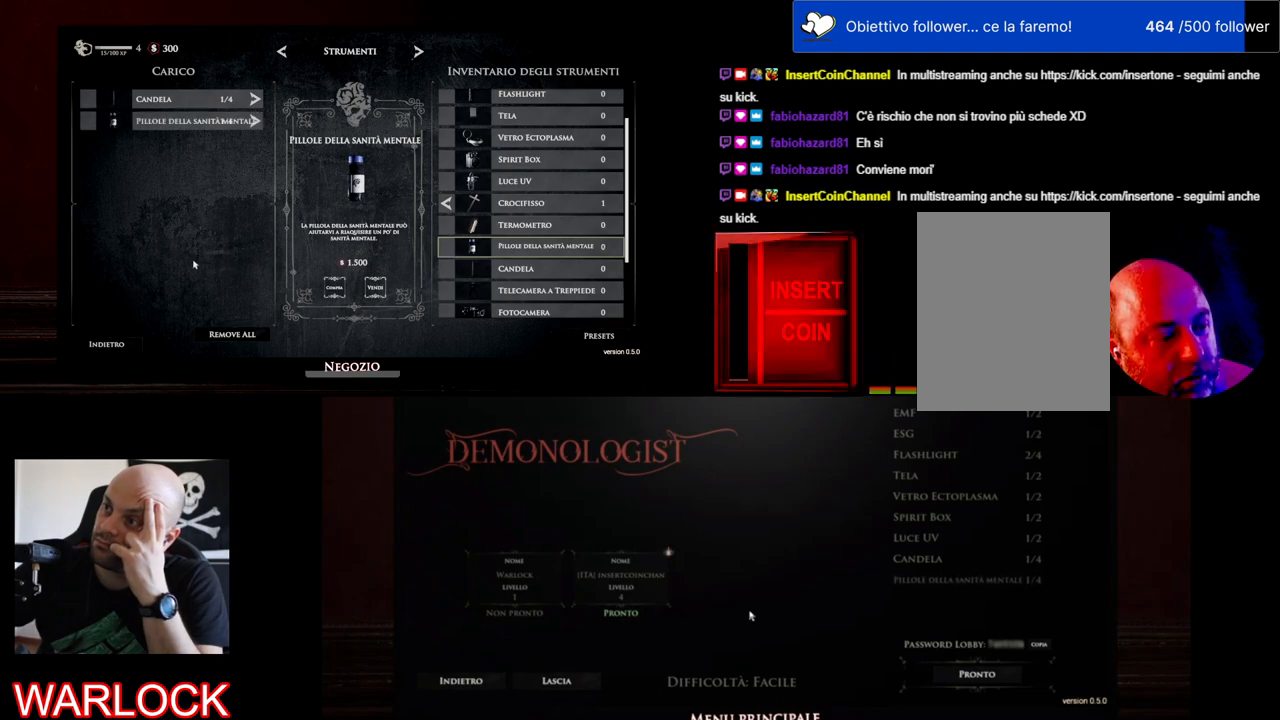
{"keys": [], "mouse": [], "events": [[117, "mouse_left", "up"]]}
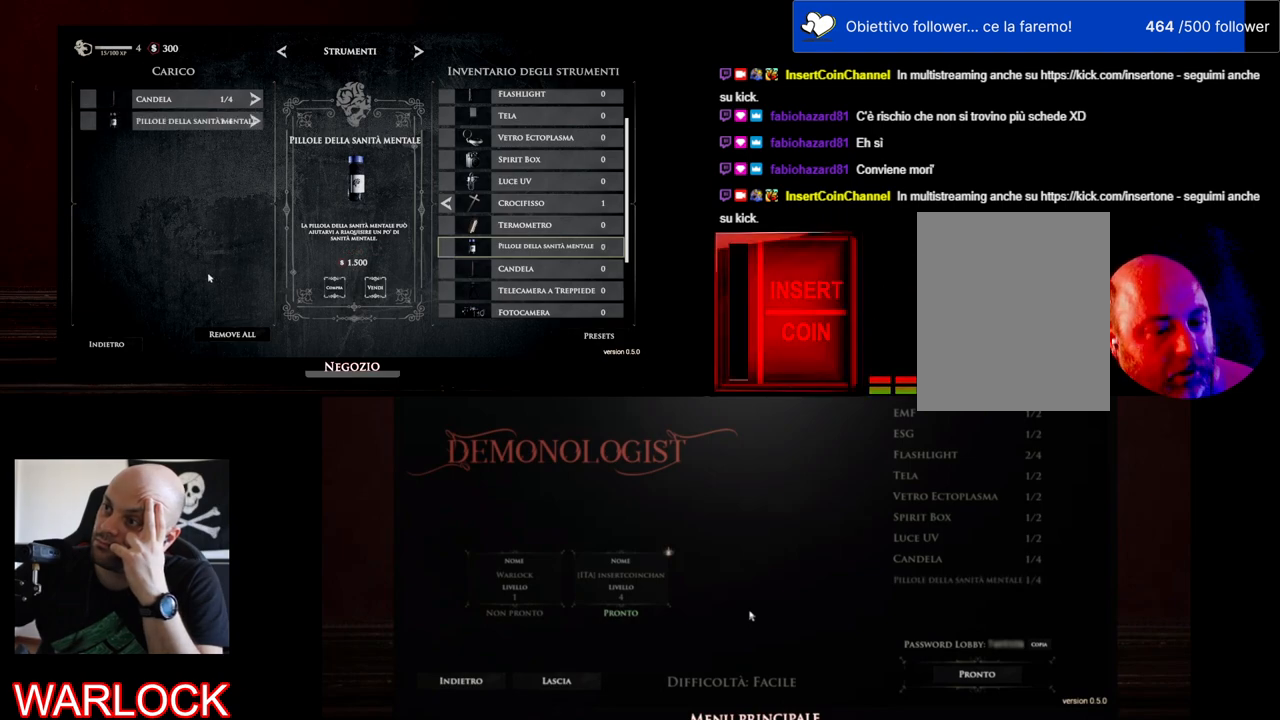
{"keys": [], "mouse": [], "events": []}
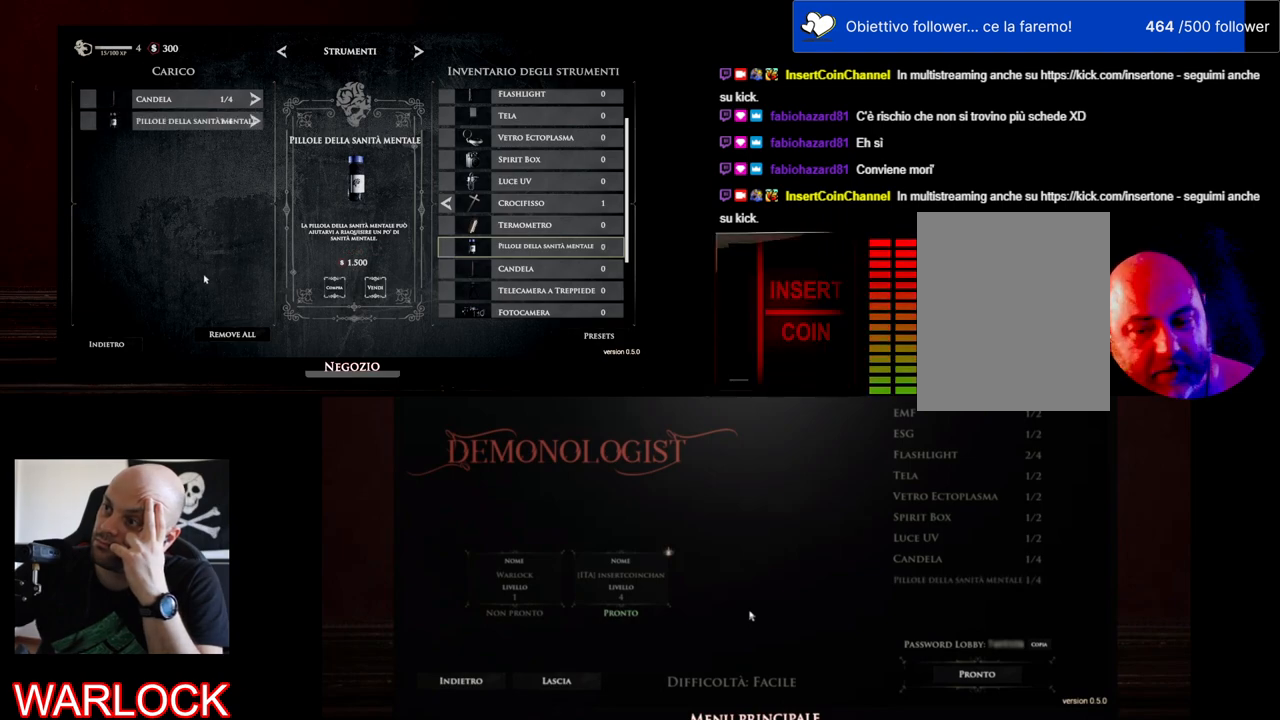
{"keys": [], "mouse": [], "events": []}
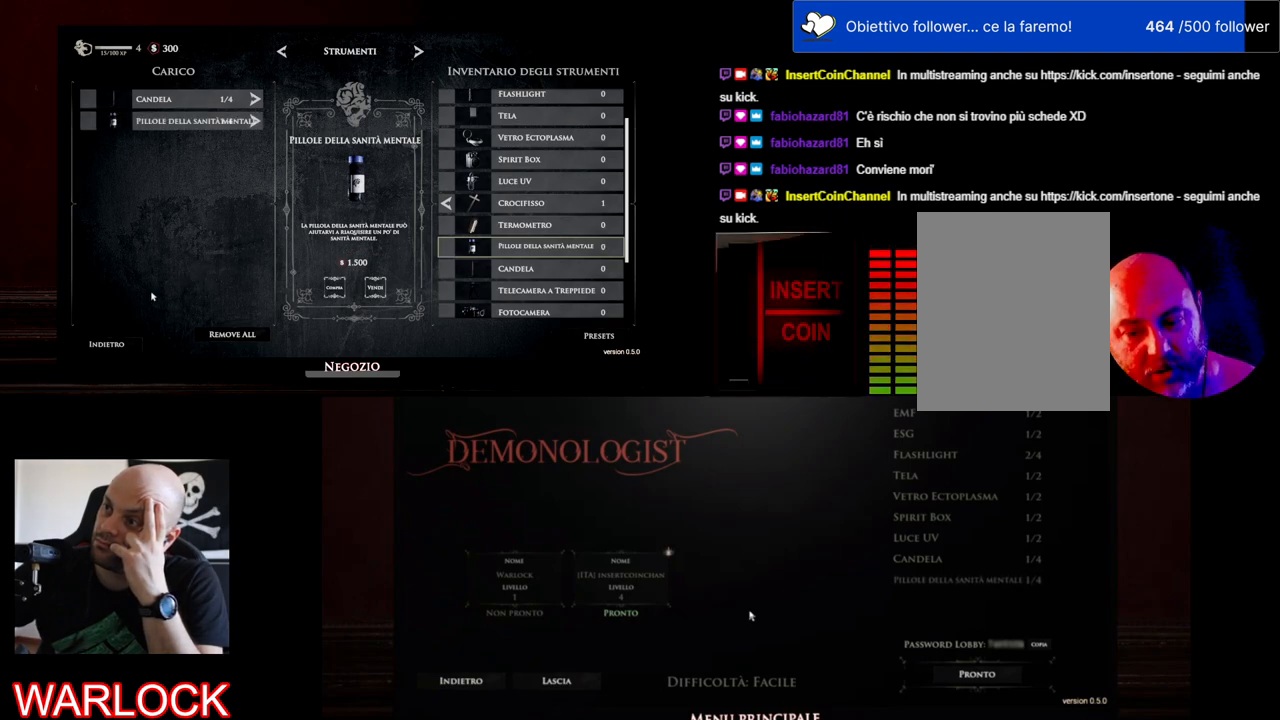
{"keys": [], "mouse": [], "events": []}